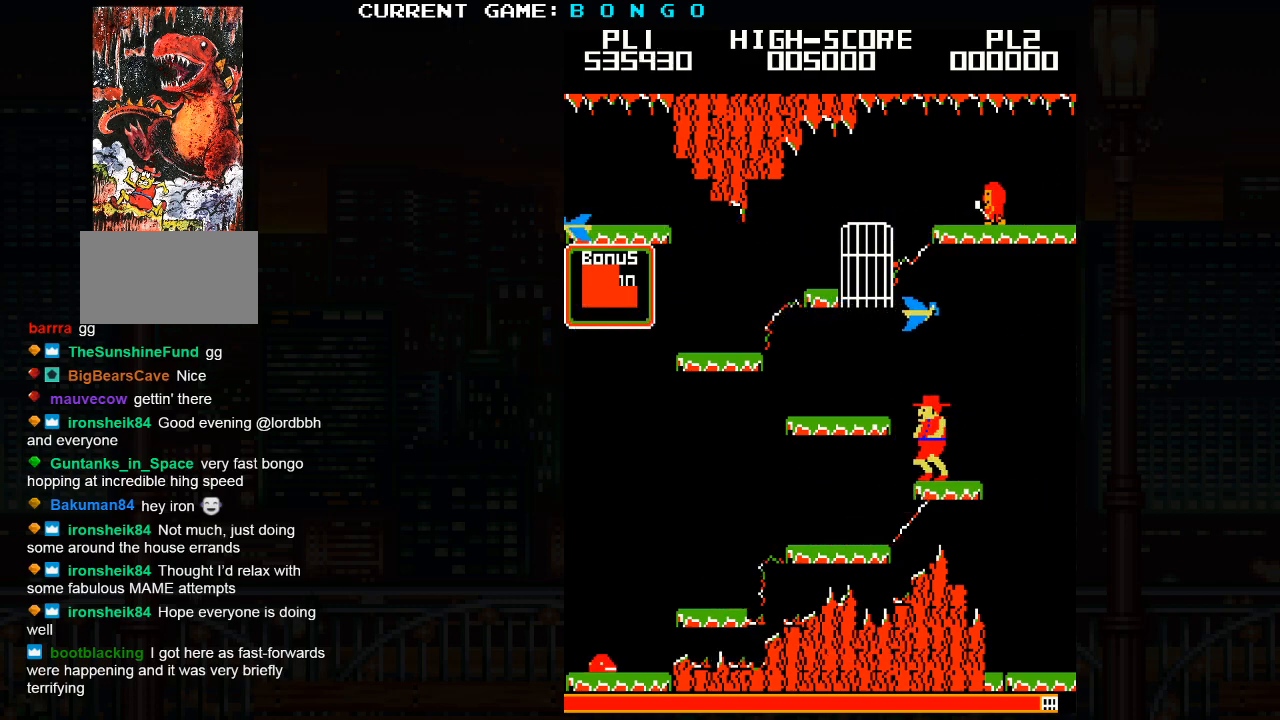
Gameplay with a controller (arcade stick); each line is a JSON object with the inputs held at the frame after it (dt_ms = milliseconds from this image to that frame). "events" lists button and stick changes between this image and that frame as [ms after this image, input, new state], when the widget could be followed in between. Not read: L3 R3 left_stick.
{"dt_ms": 500, "buttons": [], "events": [[83, "SQUARE", "up"]]}
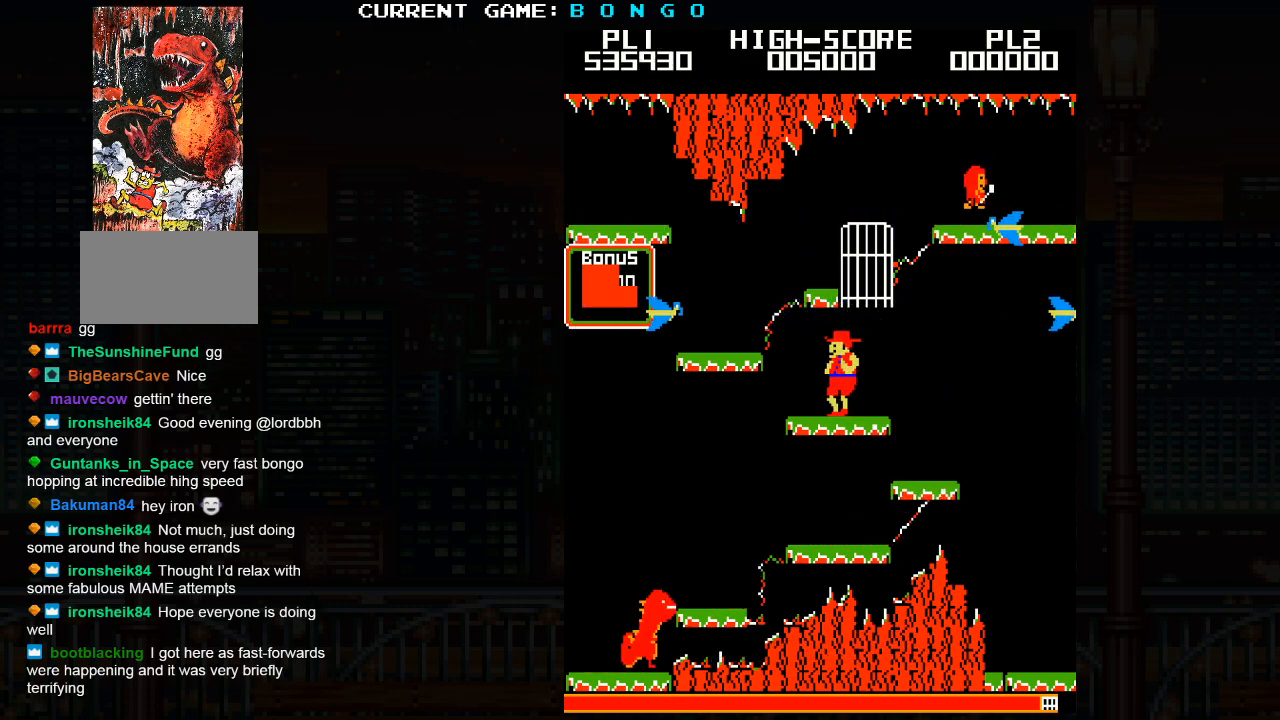
{"dt_ms": 500, "buttons": [], "events": []}
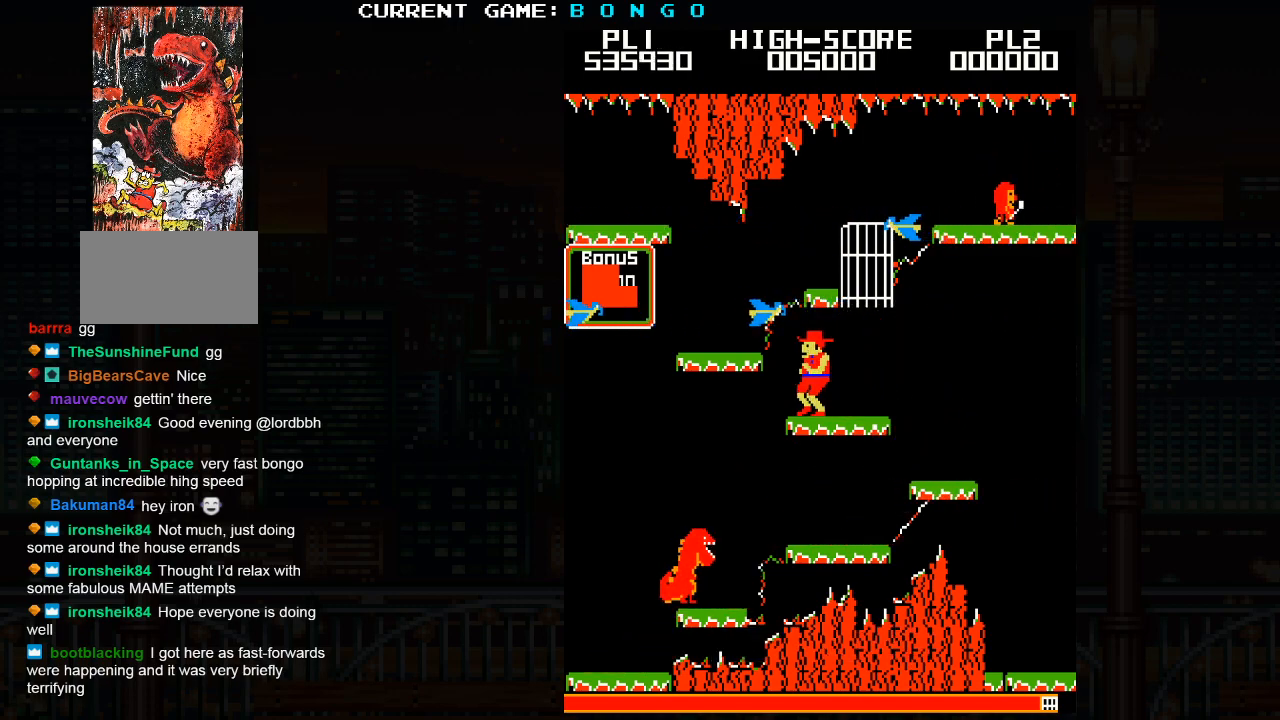
{"dt_ms": 500, "buttons": [], "events": []}
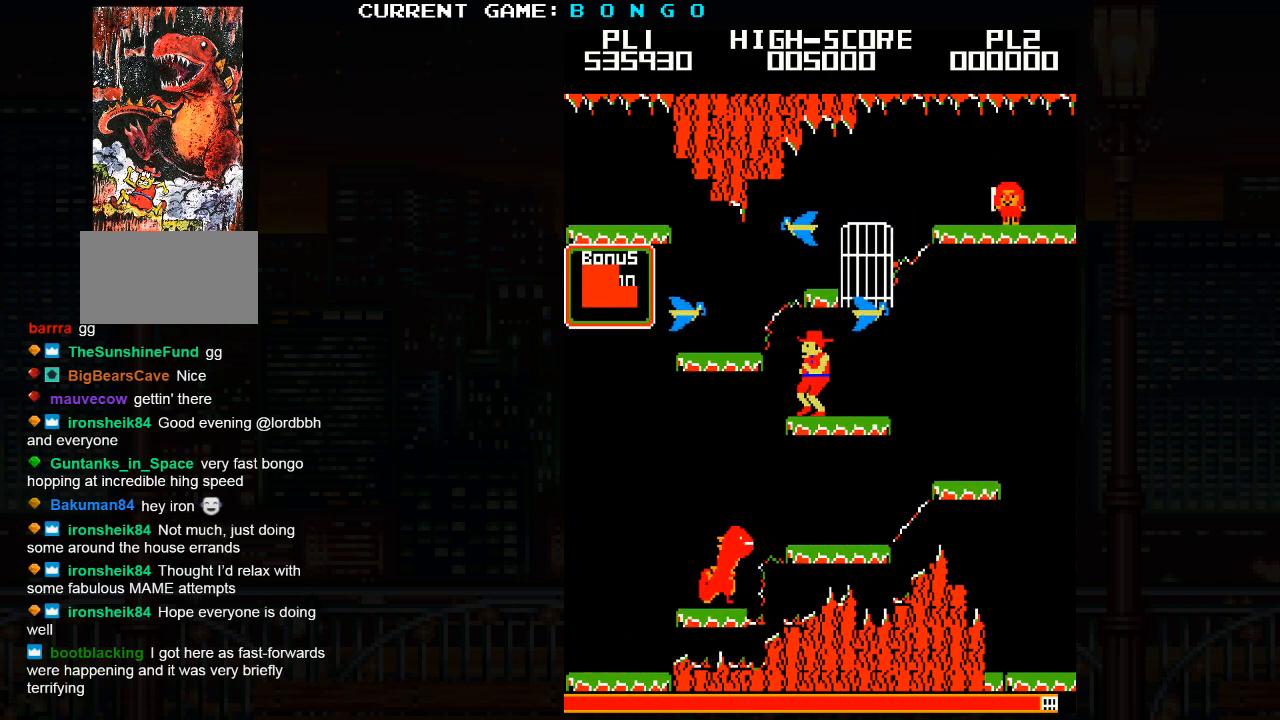
{"dt_ms": 500, "buttons": [], "events": []}
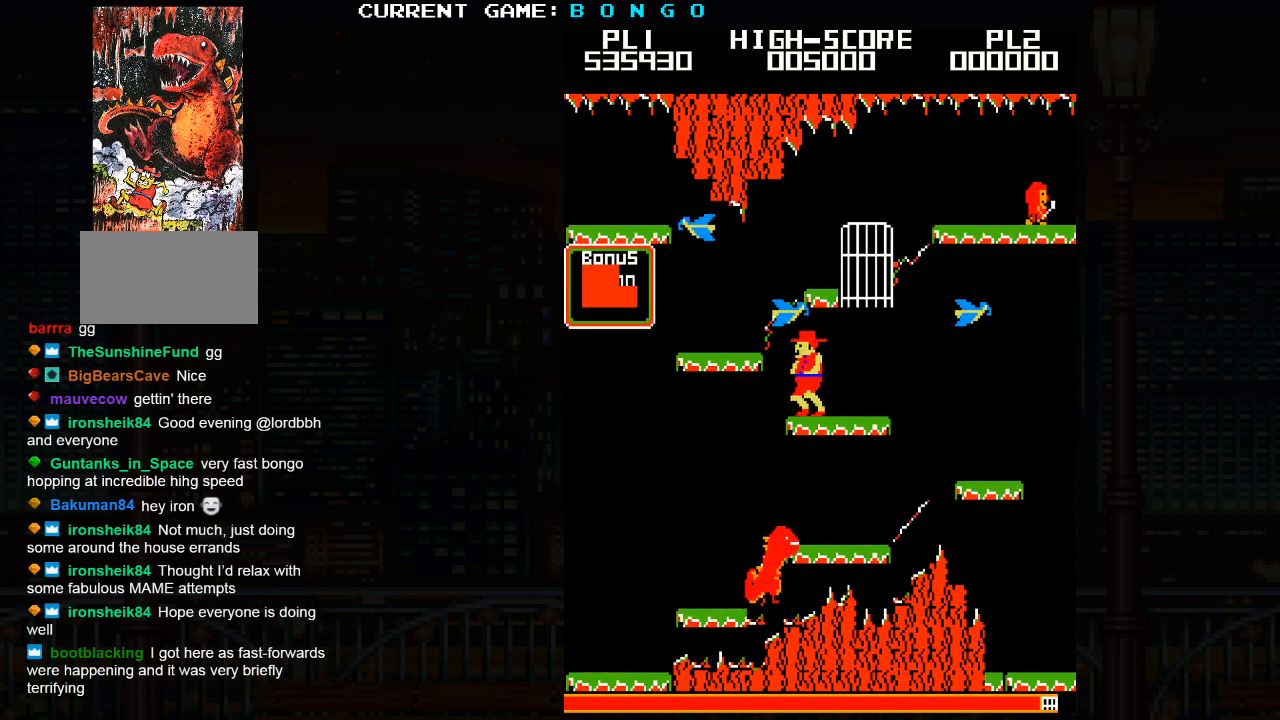
{"dt_ms": 500, "buttons": ["SQUARE"], "events": [[433, "SQUARE", "down"]]}
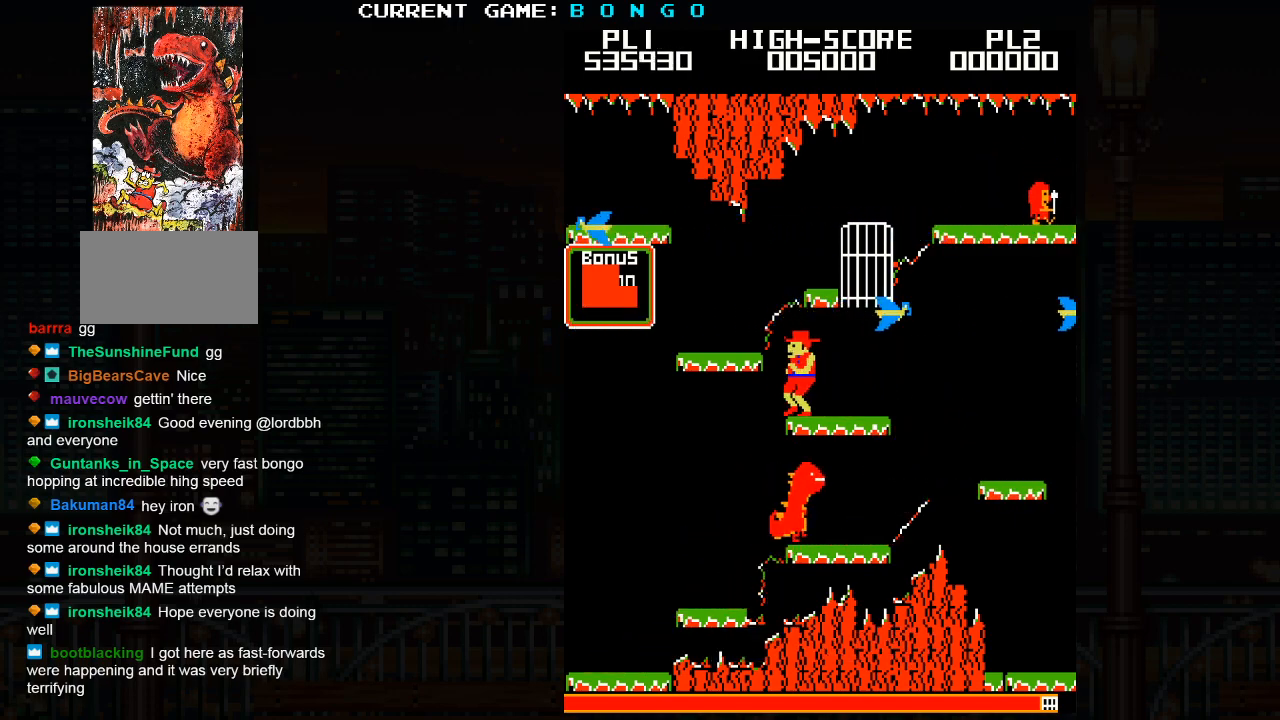
{"dt_ms": 500, "buttons": [], "events": [[100, "SQUARE", "up"]]}
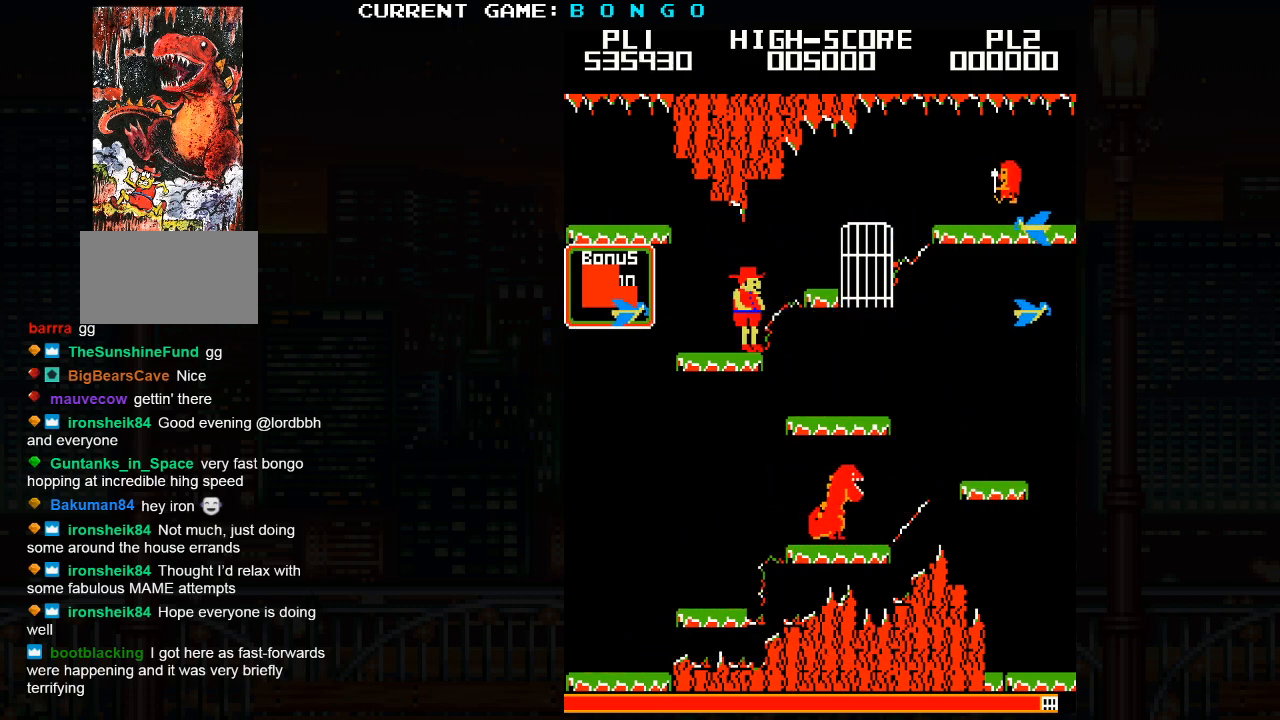
{"dt_ms": 500, "buttons": [], "events": [[167, "SQUARE", "down"], [300, "SQUARE", "up"]]}
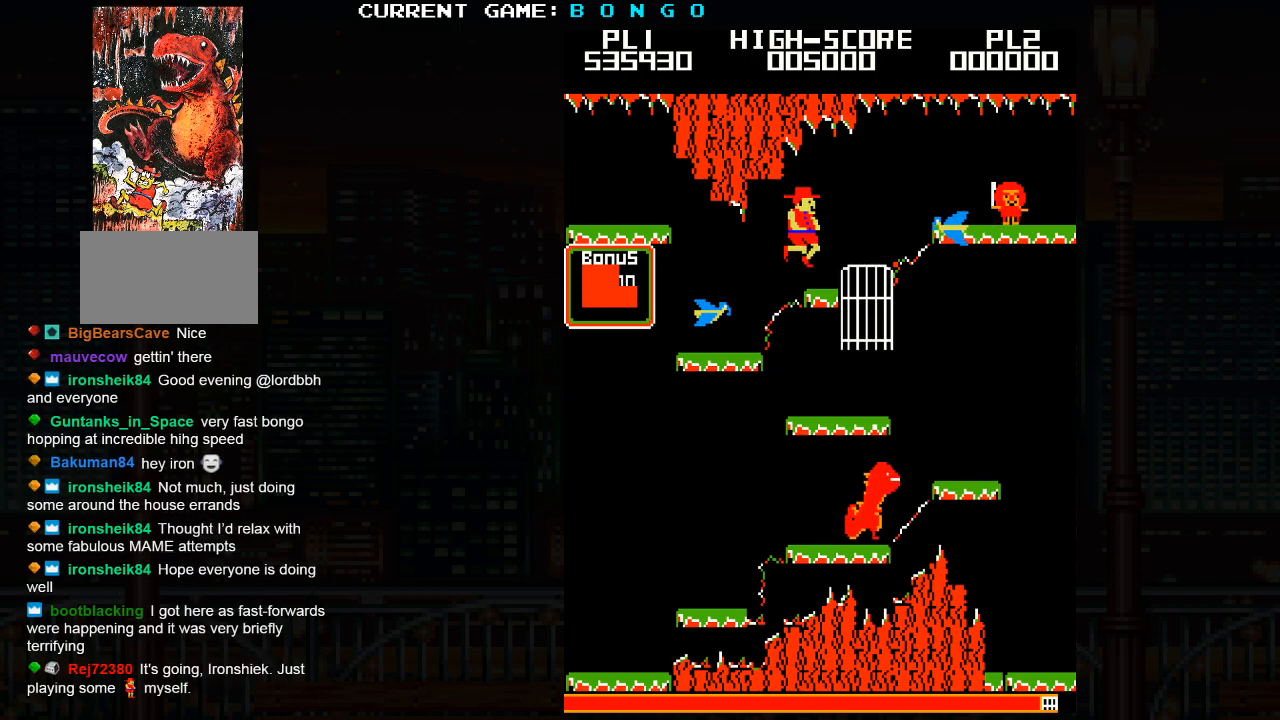
{"dt_ms": 500, "buttons": [], "events": []}
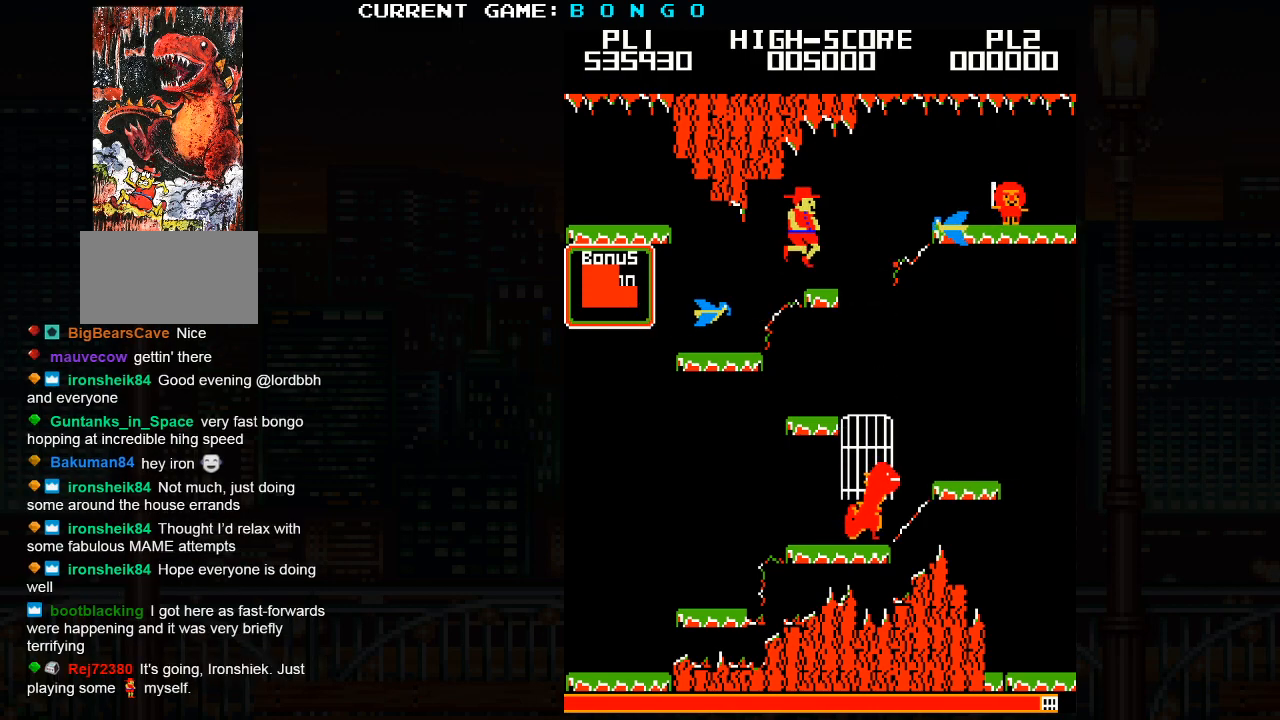
{"dt_ms": 500, "buttons": [], "events": []}
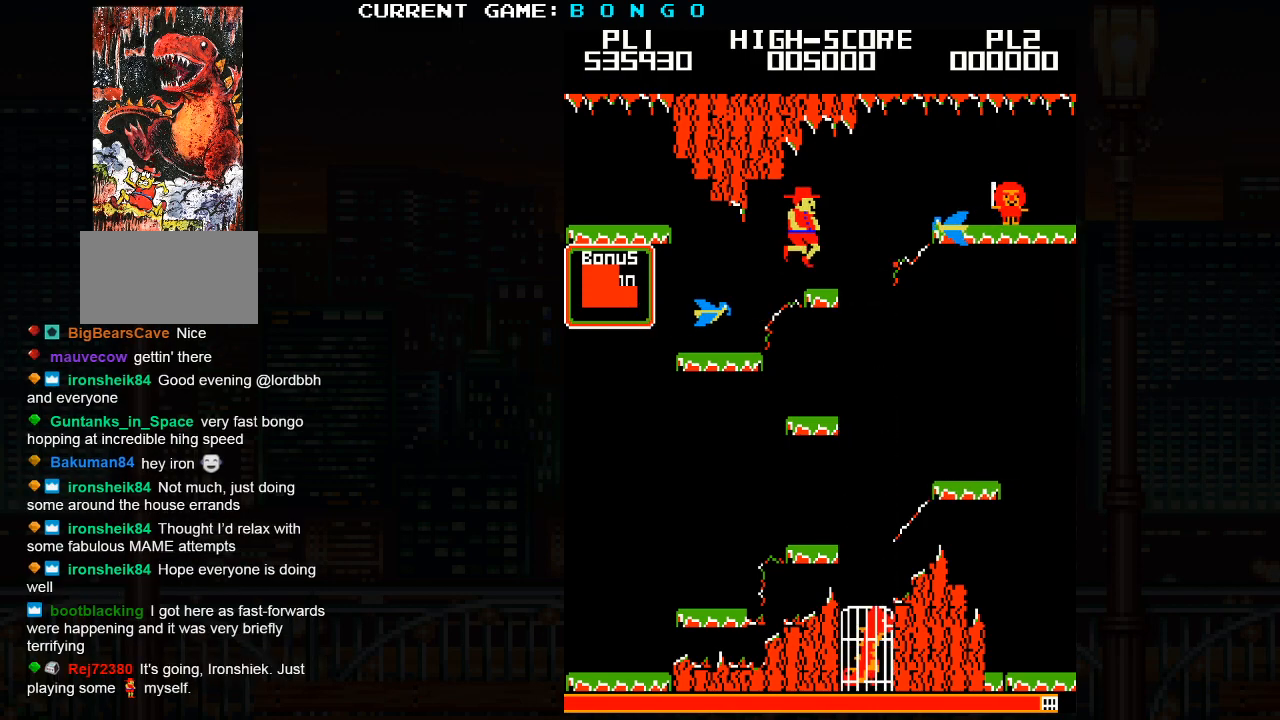
{"dt_ms": 500, "buttons": [], "events": []}
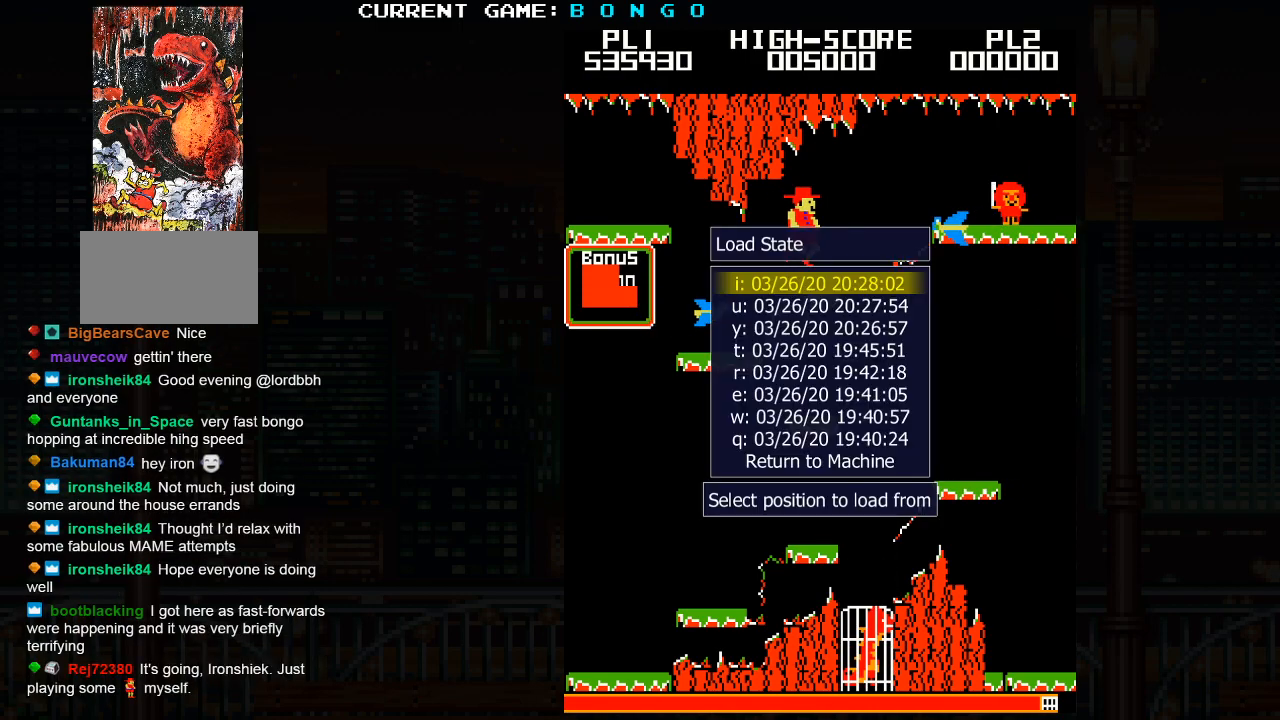
{"dt_ms": 500, "buttons": [], "events": []}
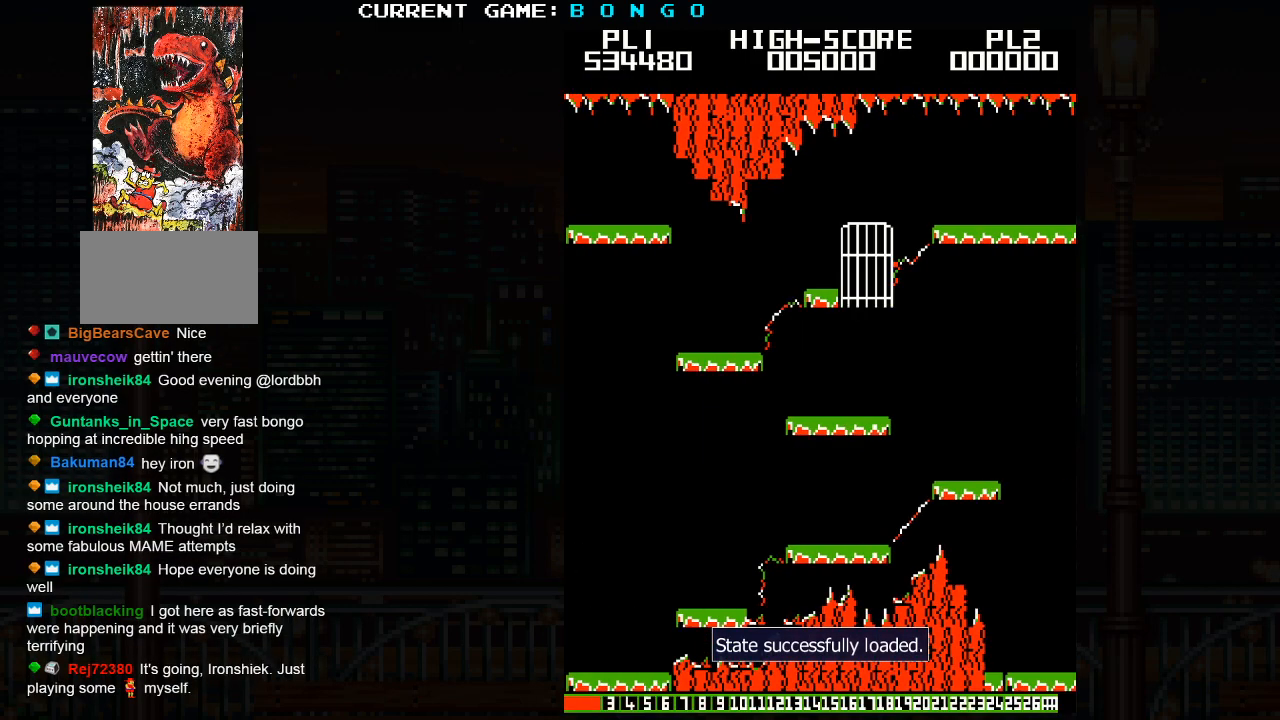
{"dt_ms": 500, "buttons": [], "events": []}
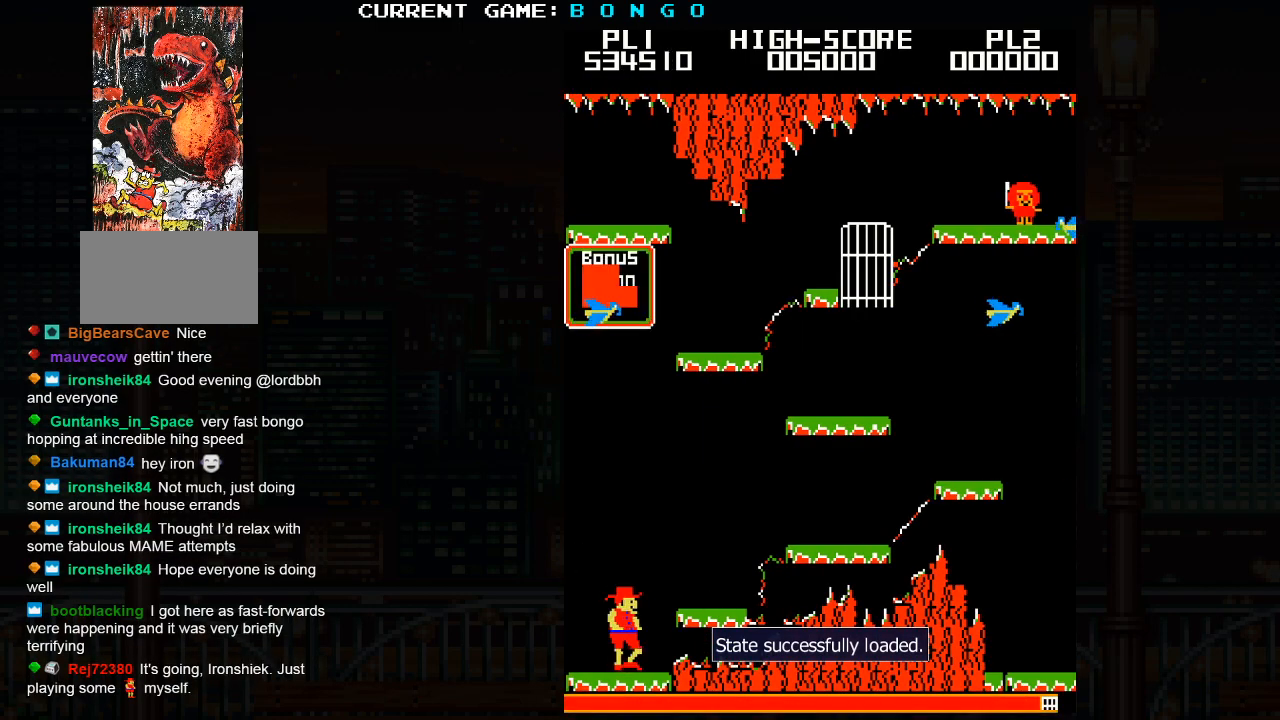
{"dt_ms": 500, "buttons": [], "events": [[183, "SQUARE", "down"], [283, "SQUARE", "up"]]}
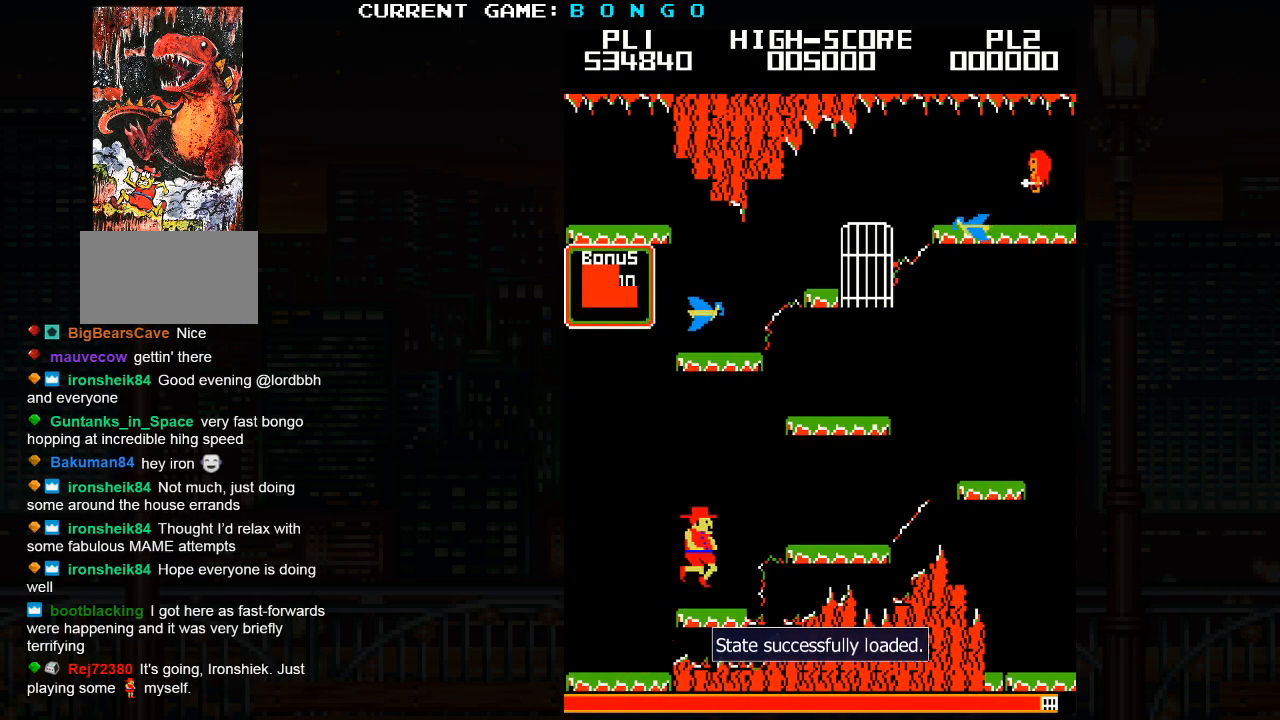
{"dt_ms": 500, "buttons": [], "events": [[250, "SQUARE", "down"], [350, "SQUARE", "up"]]}
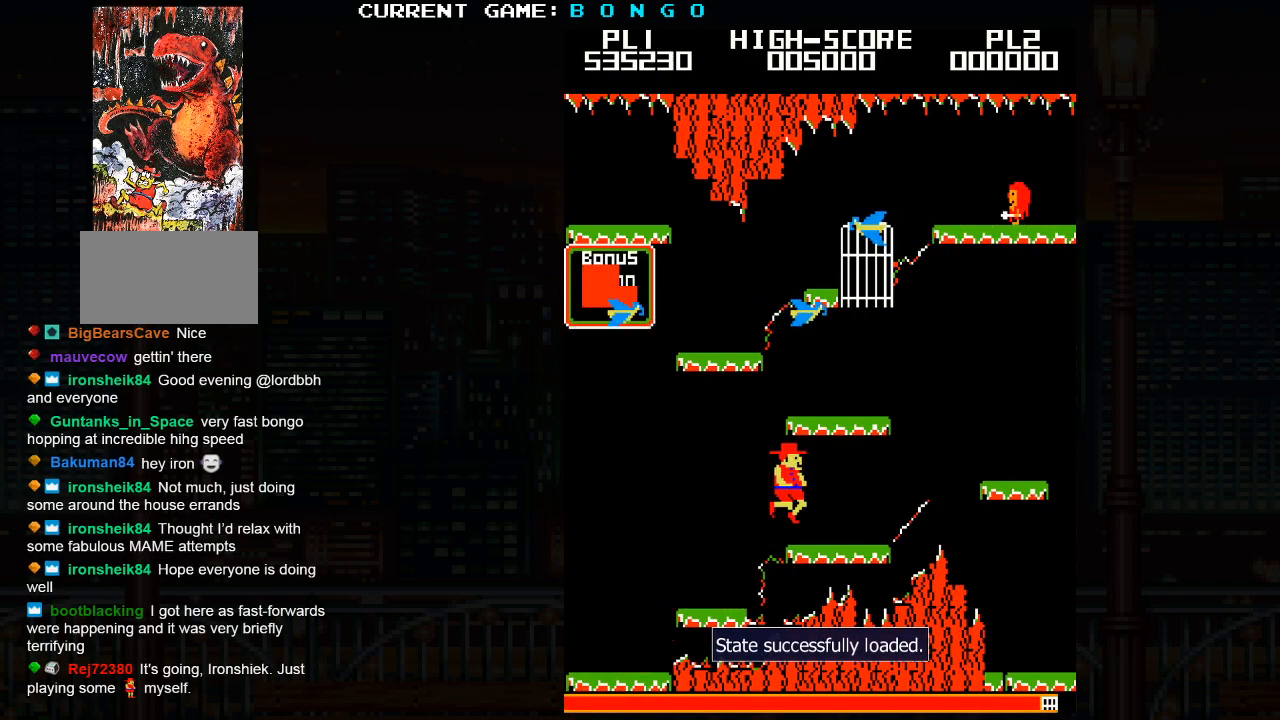
{"dt_ms": 1000, "buttons": []}
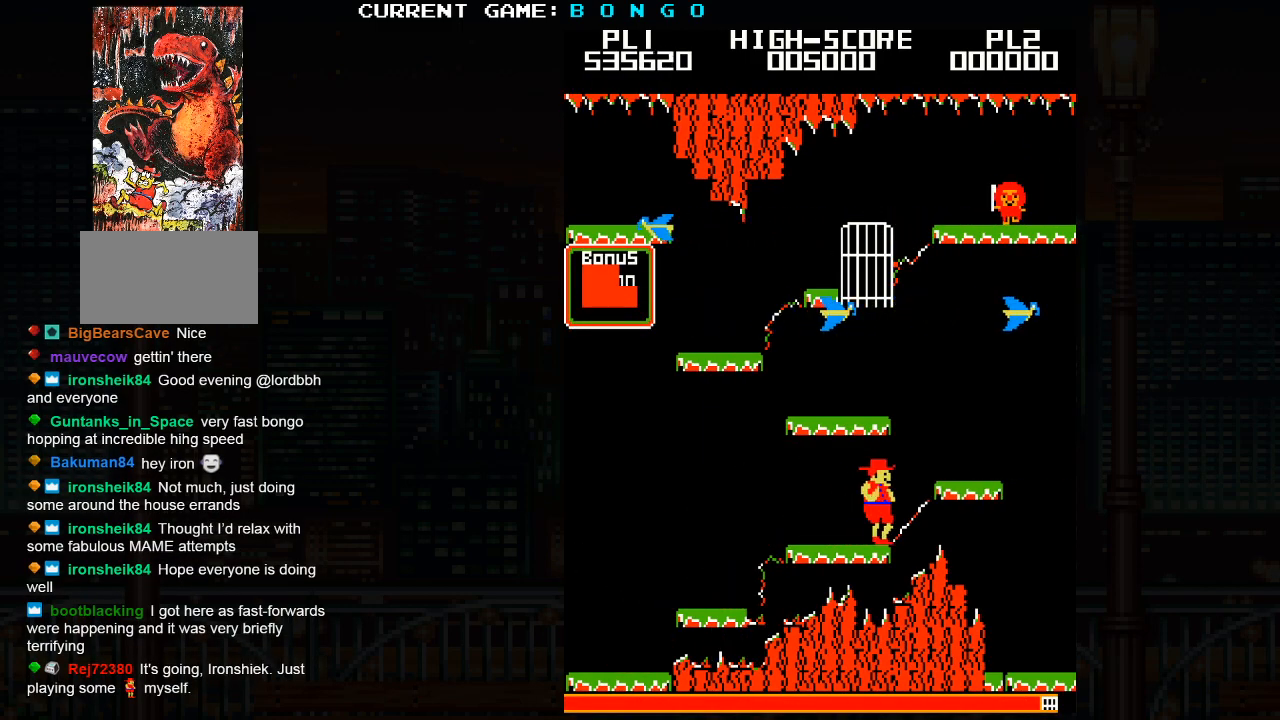
{"dt_ms": 500, "buttons": []}
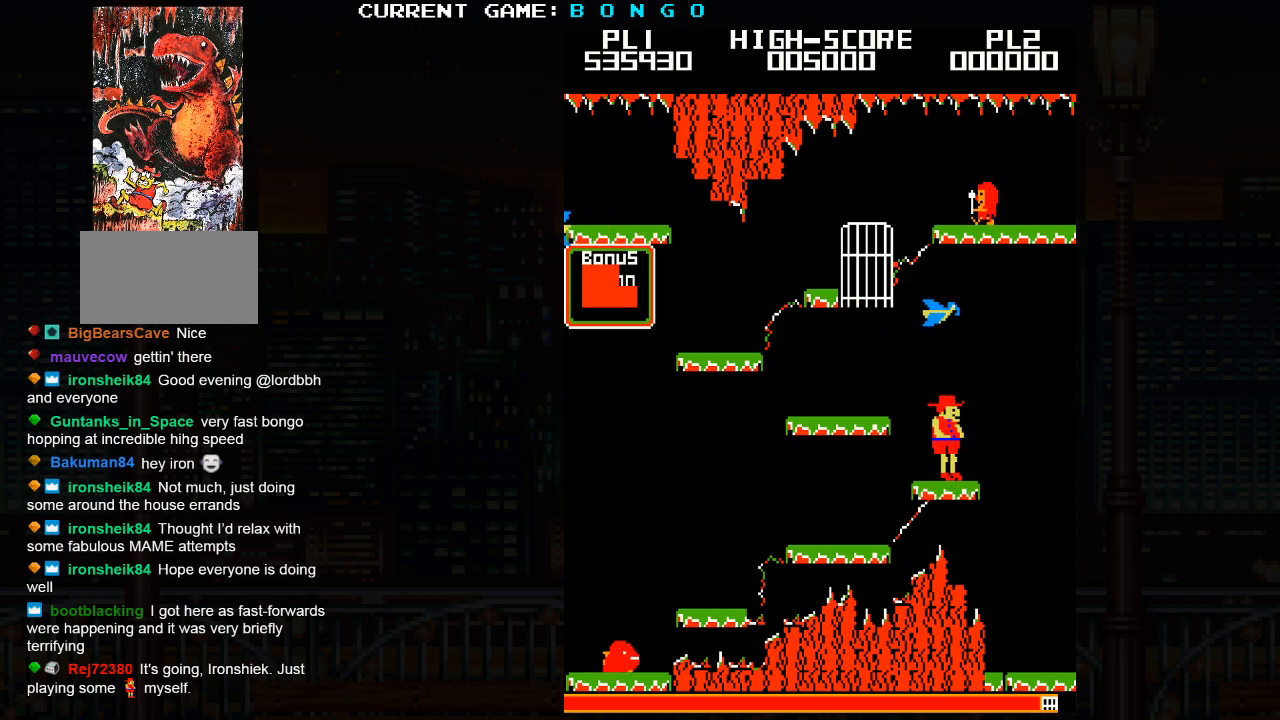
{"dt_ms": 500, "buttons": [], "events": [[67, "SQUARE", "down"], [183, "SQUARE", "up"]]}
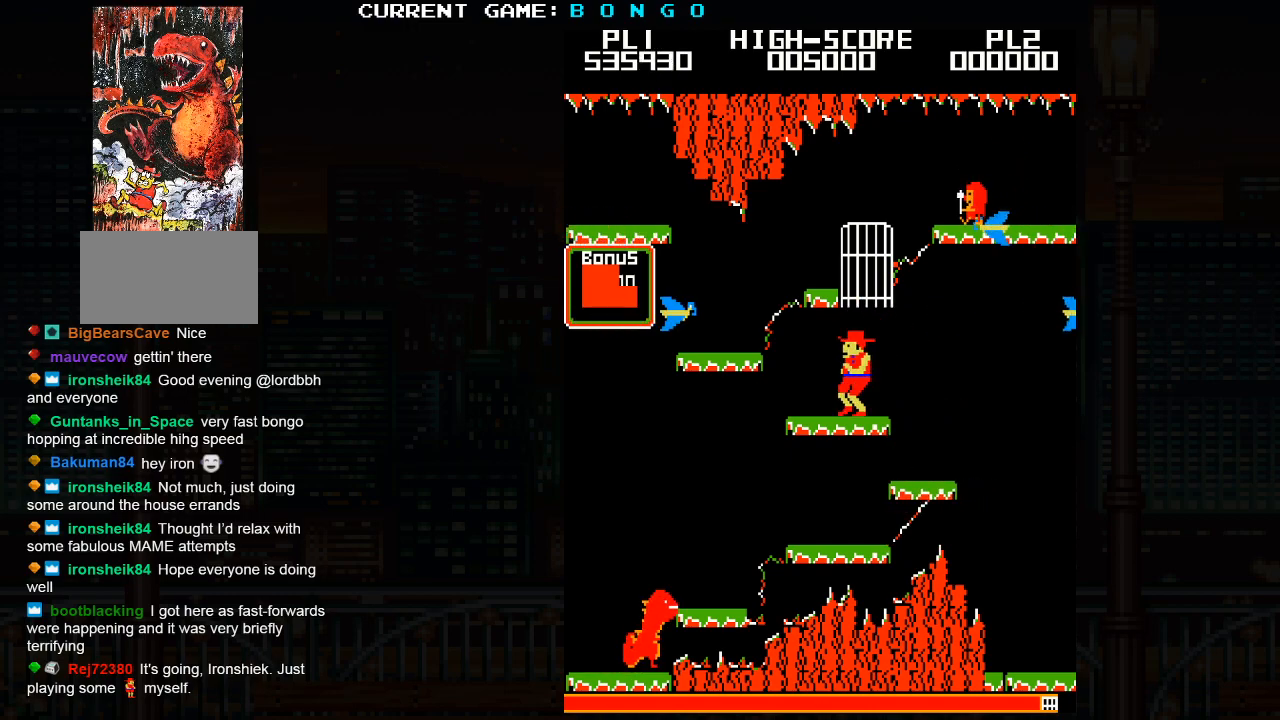
{"dt_ms": 500, "buttons": [], "events": []}
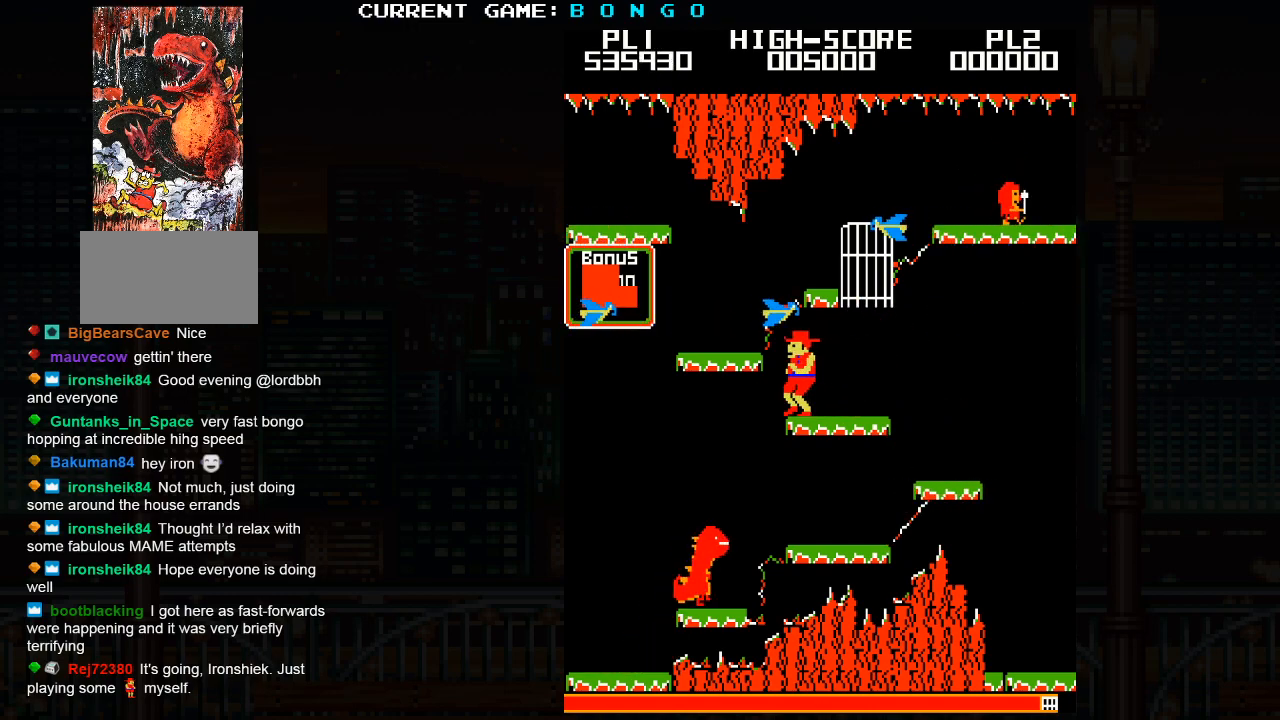
{"dt_ms": 500, "buttons": [], "events": []}
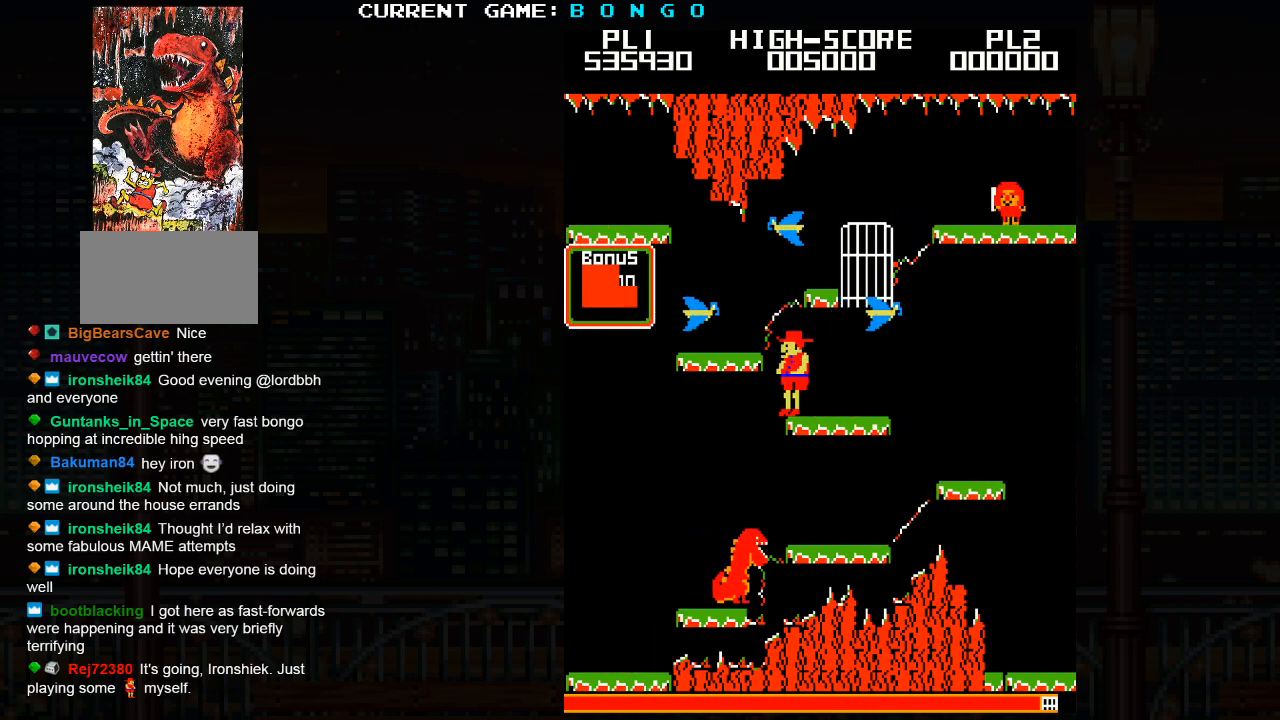
{"dt_ms": 500, "buttons": [], "events": []}
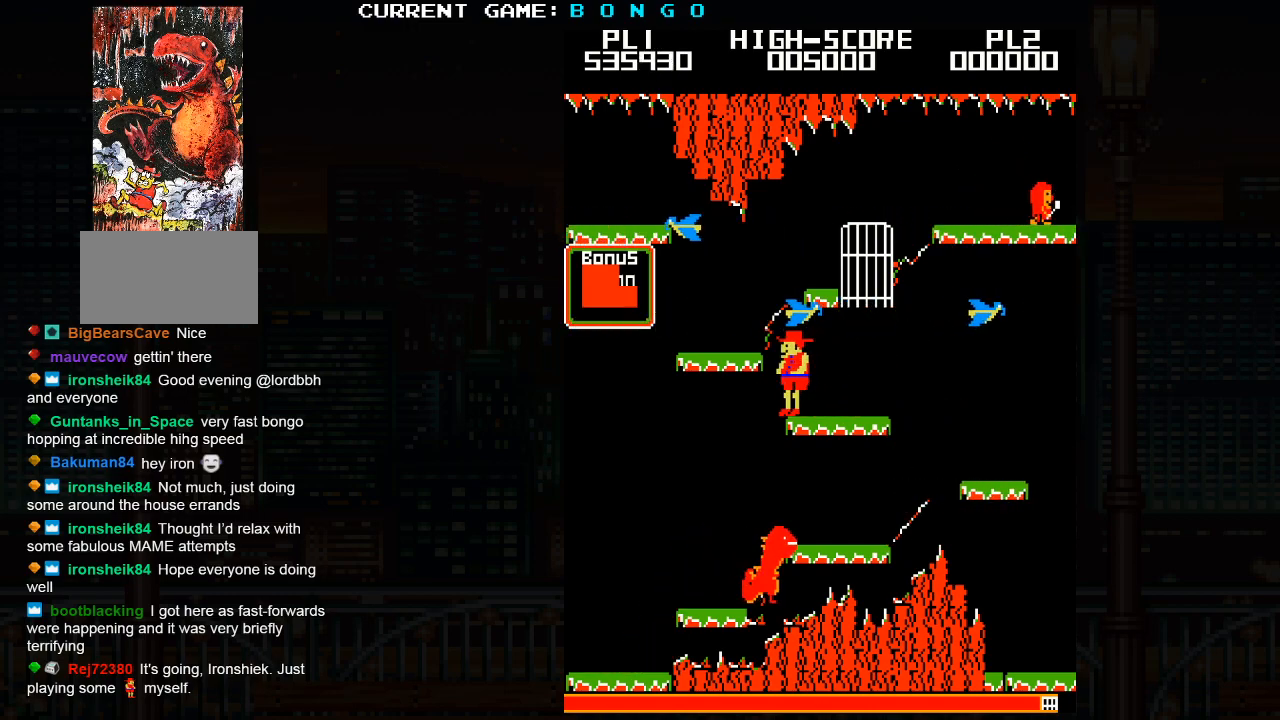
{"dt_ms": 500, "buttons": [], "events": [[117, "SQUARE", "down"], [283, "SQUARE", "up"]]}
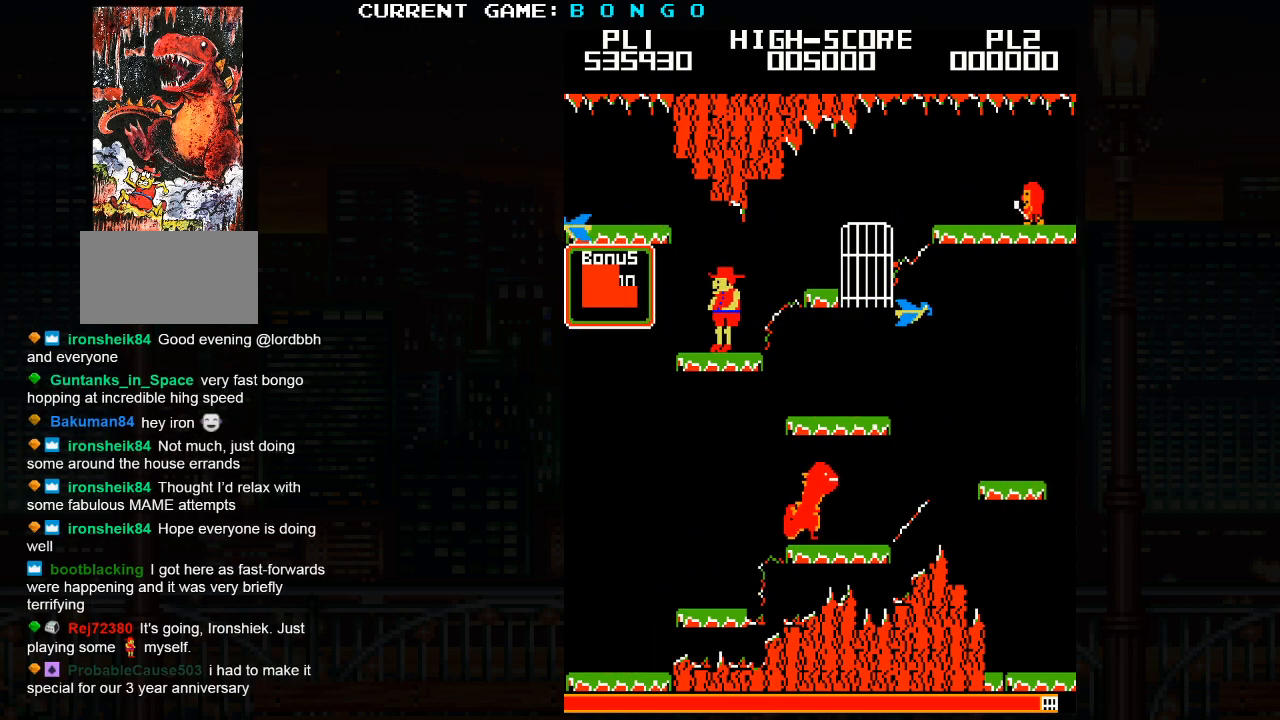
{"dt_ms": 500, "buttons": [], "events": []}
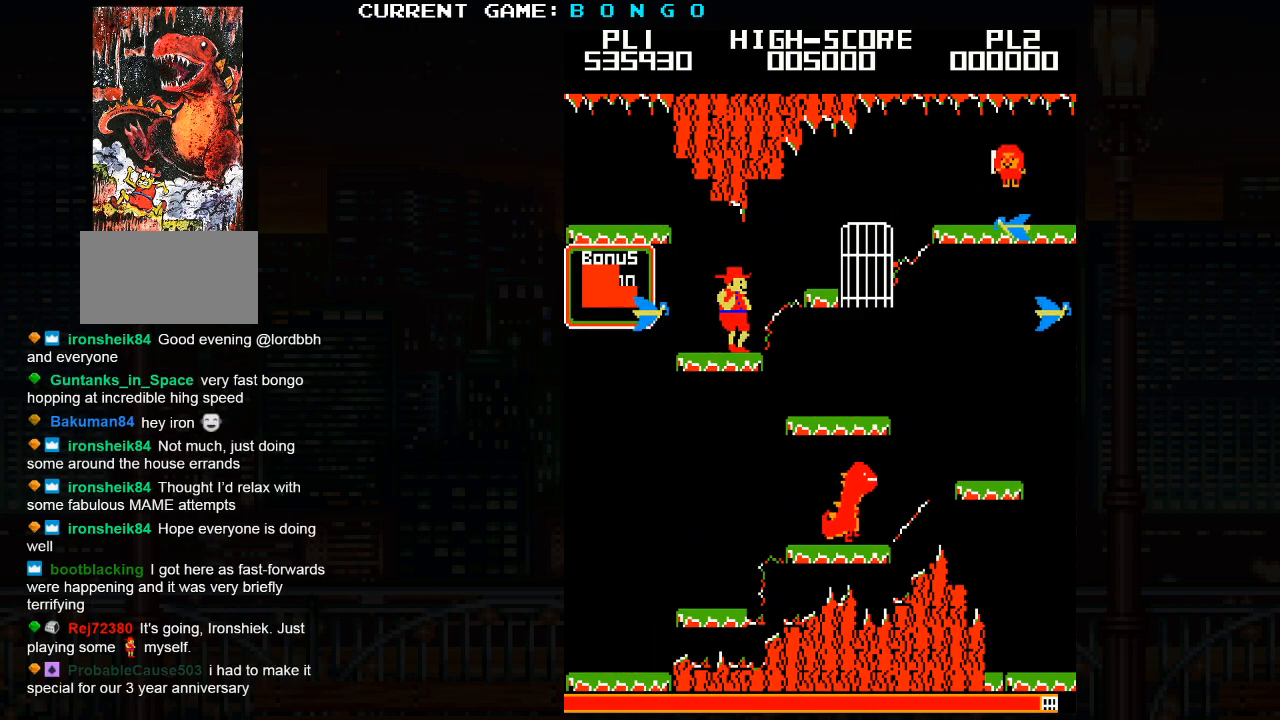
{"dt_ms": 500, "buttons": [], "events": [[33, "SQUARE", "down"], [167, "SQUARE", "up"]]}
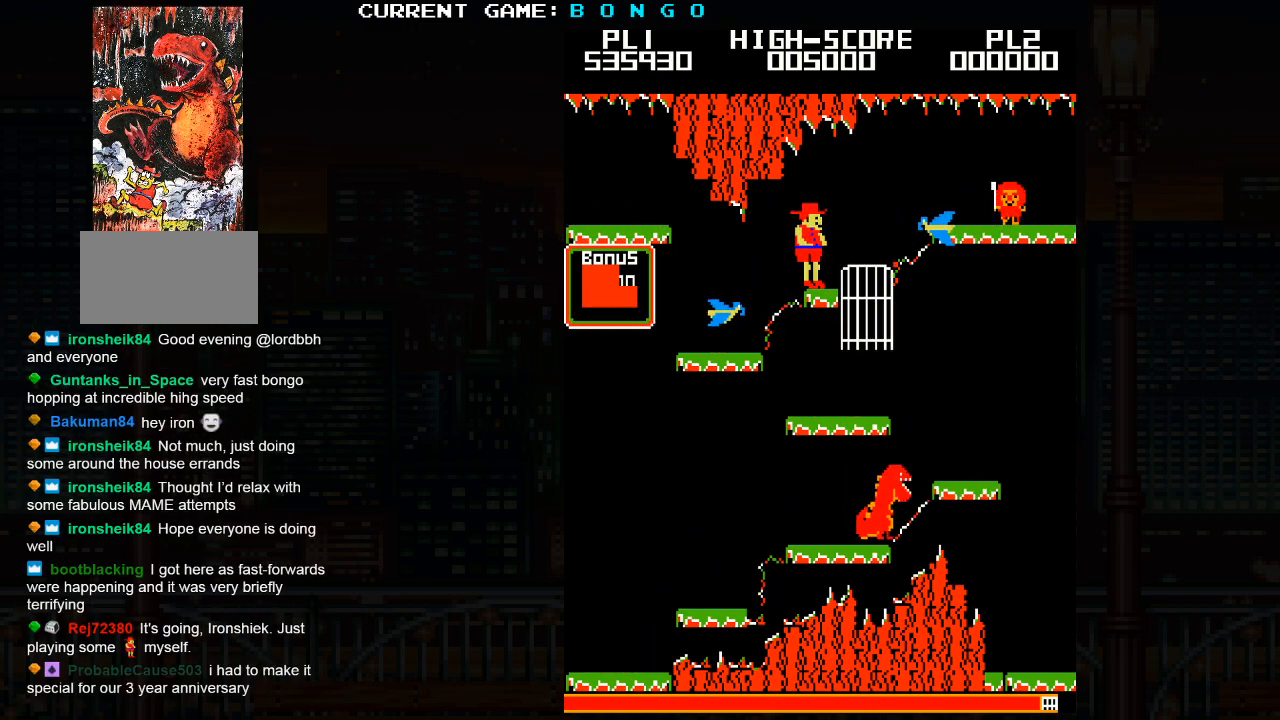
{"dt_ms": 500, "buttons": [], "events": []}